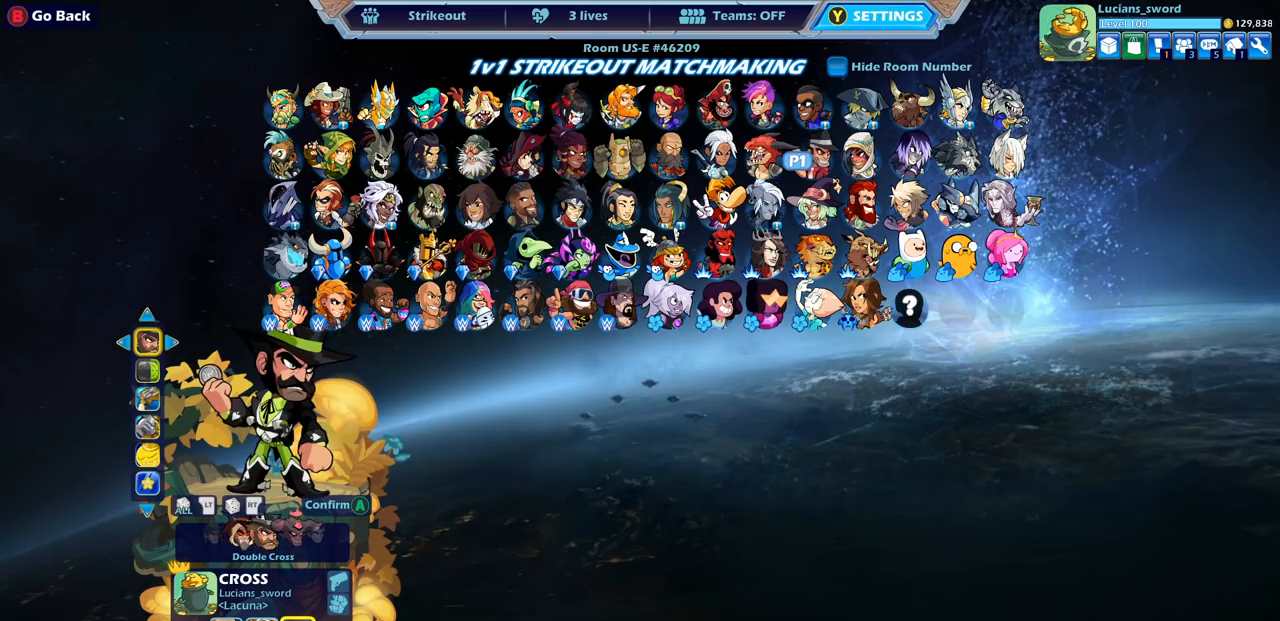
Gameplay with a controller (PlayStation layout); each line is a JSON object with the inputs held at the frame after it. "events" lists button and stick changes between this image and that frame as [ms after this image, input, new state], when the widget could be followed in between.
{"buttons": [], "left_stick": "center", "right_stick": "center", "events": []}
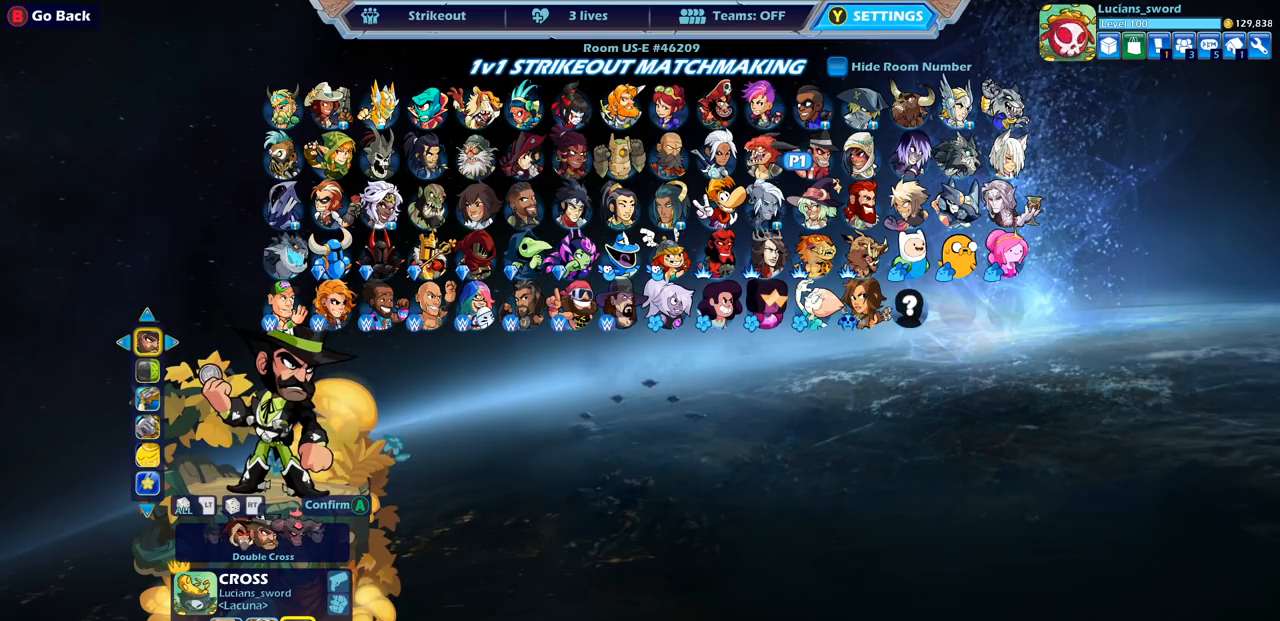
{"buttons": [], "left_stick": "center", "right_stick": "center", "events": []}
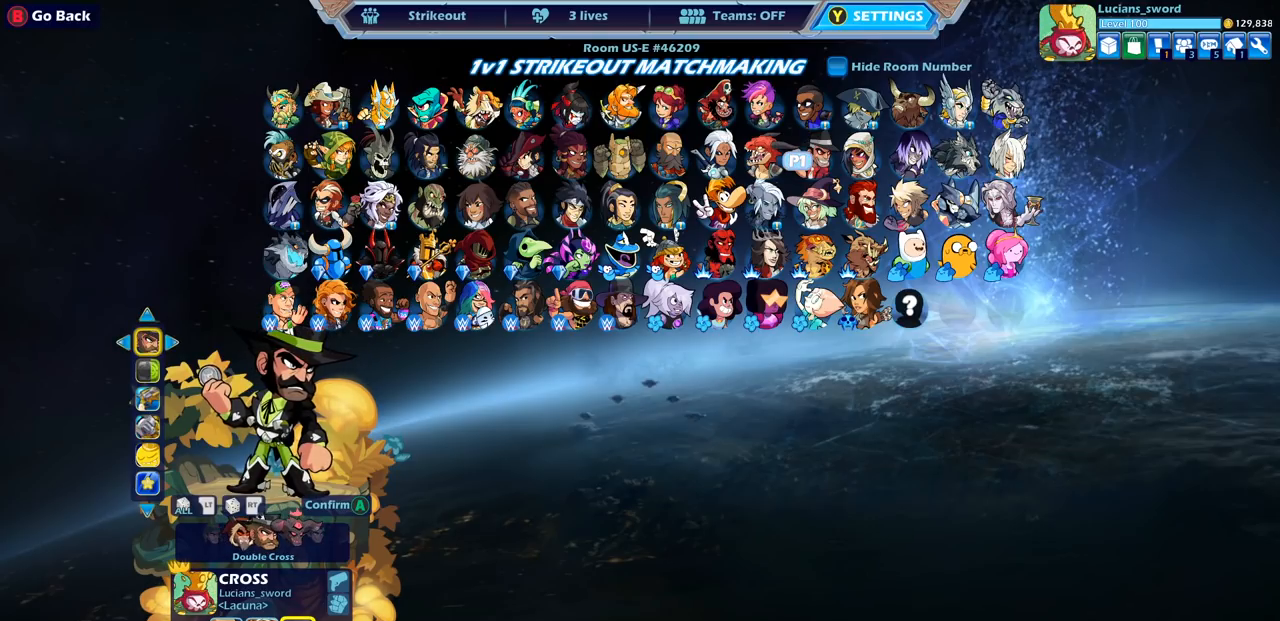
{"buttons": [], "left_stick": "center", "right_stick": "center", "events": []}
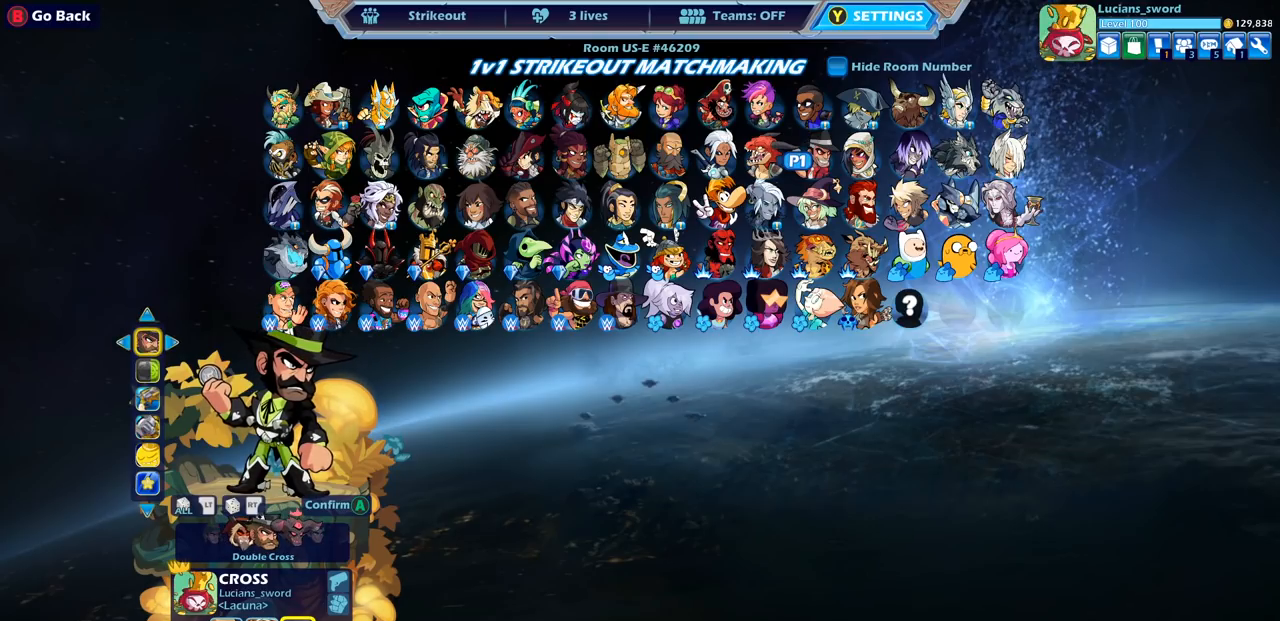
{"buttons": [], "left_stick": "center", "right_stick": "center", "events": [[400, "DPAD_DOWN", "down"], [500, "DPAD_DOWN", "up"]]}
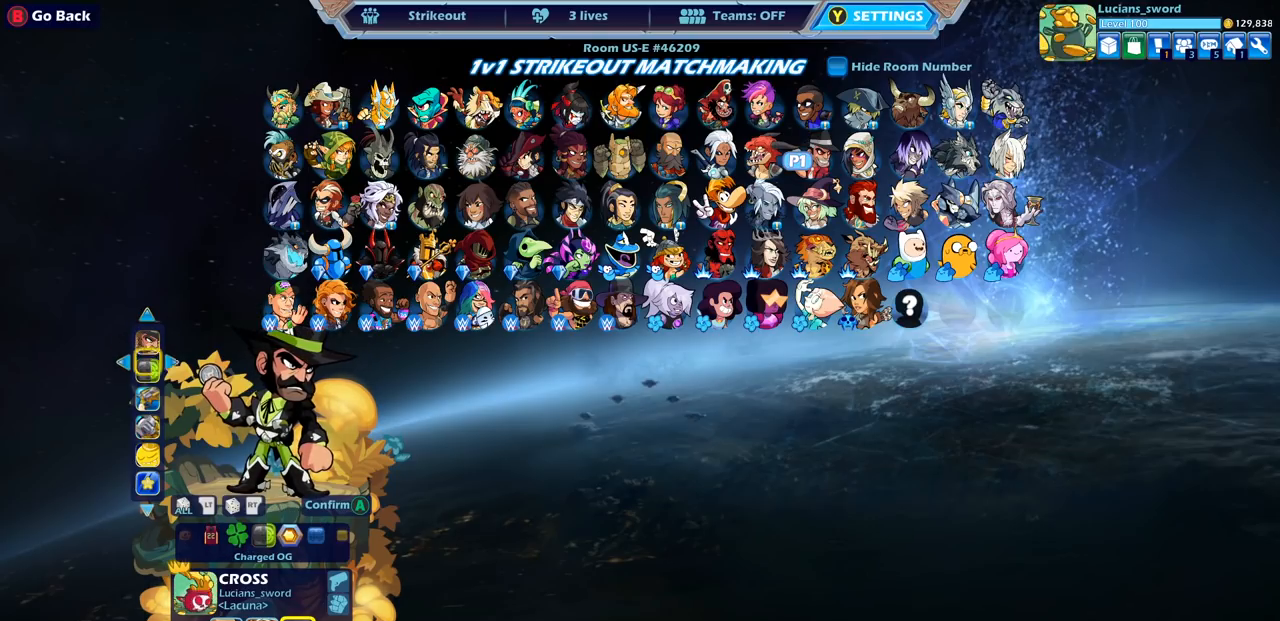
{"buttons": ["DPAD_LEFT"], "left_stick": "center", "right_stick": "center", "events": [[283, "DPAD_LEFT", "down"], [367, "DPAD_LEFT", "up"], [483, "DPAD_LEFT", "down"]]}
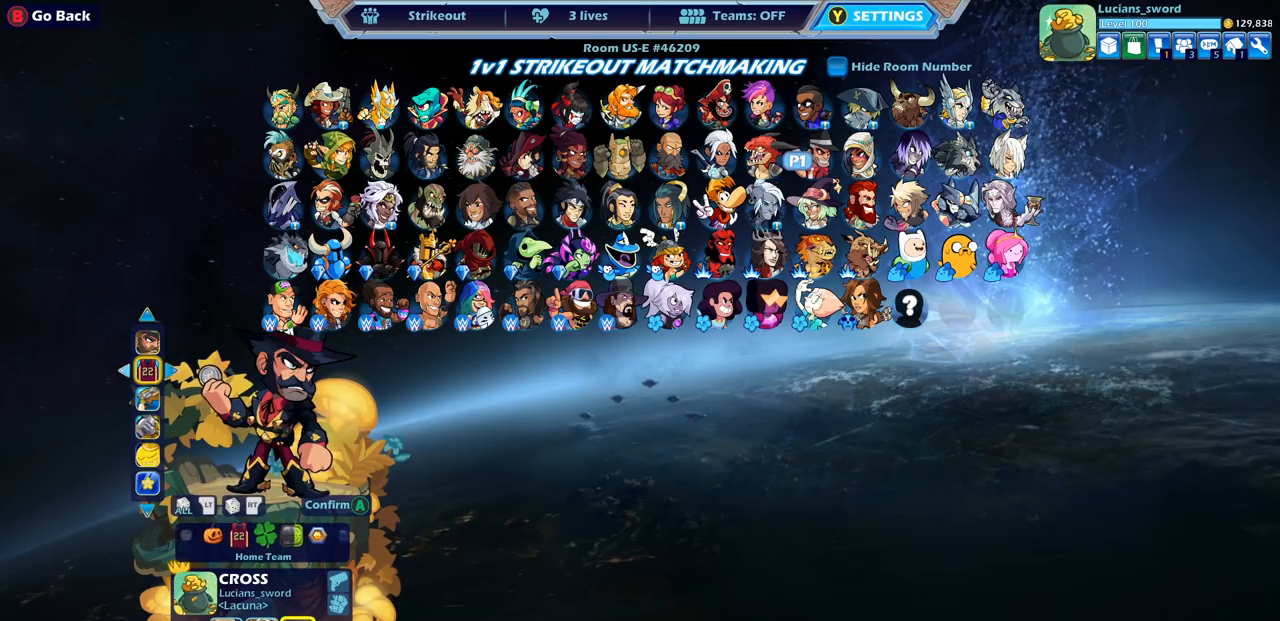
{"buttons": [], "left_stick": "center", "right_stick": "center", "events": [[67, "DPAD_LEFT", "up"], [150, "DPAD_LEFT", "down"], [250, "DPAD_LEFT", "up"]]}
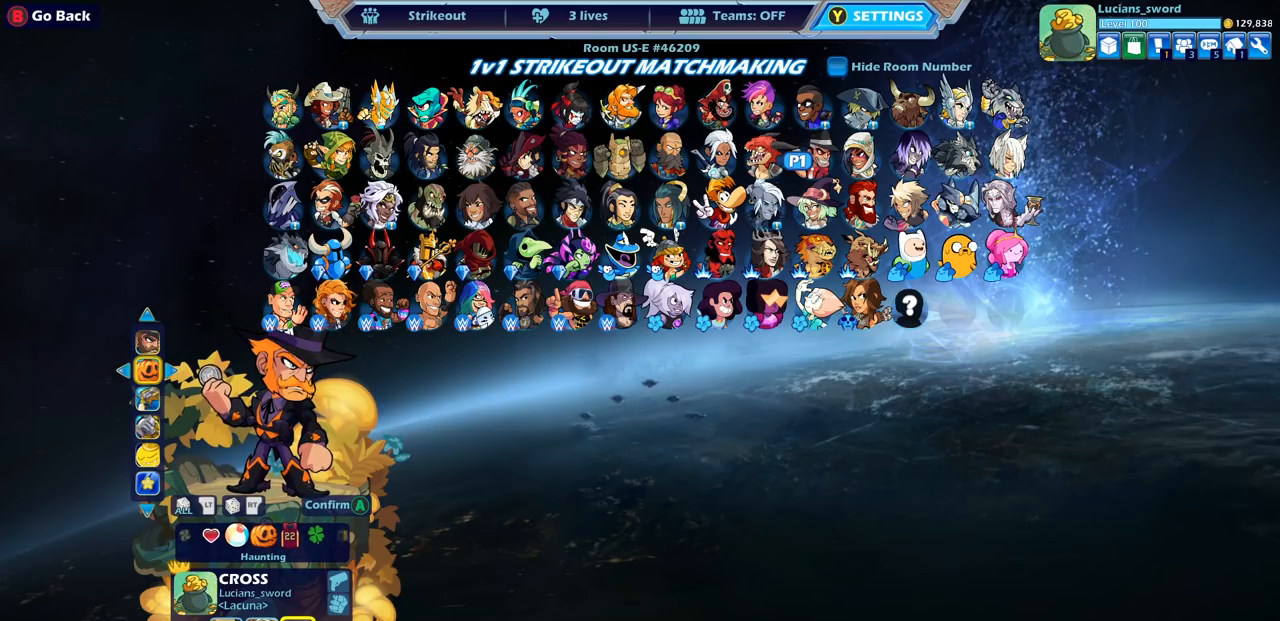
{"buttons": [], "left_stick": "center", "right_stick": "center", "events": []}
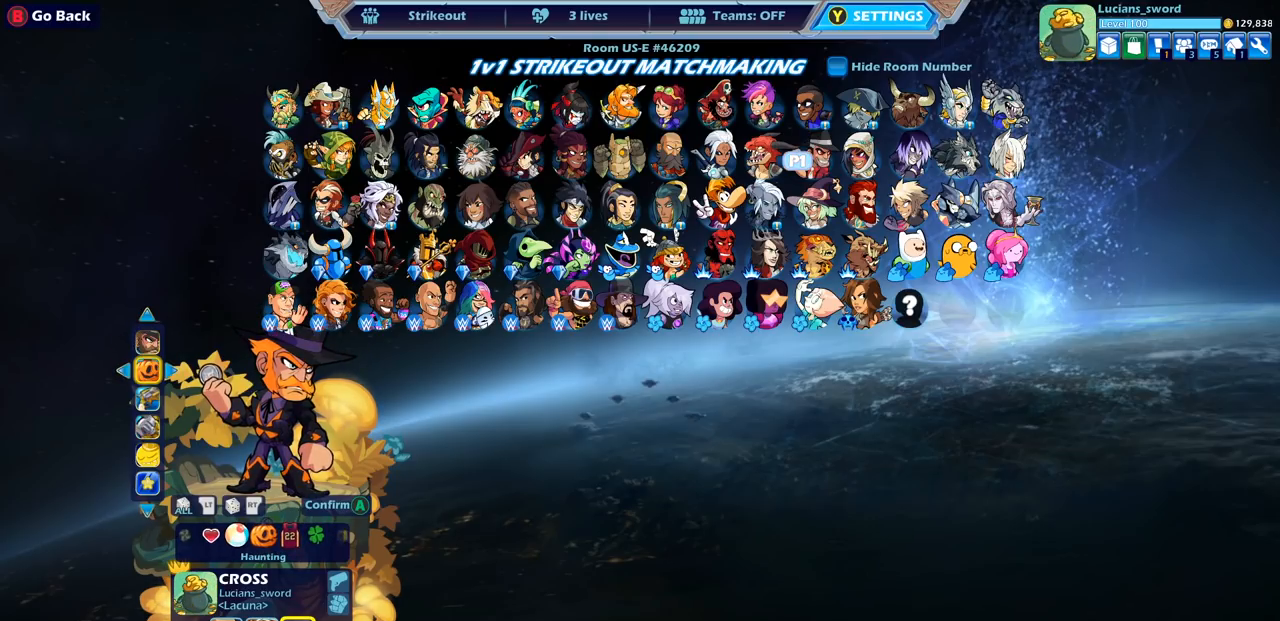
{"buttons": [], "left_stick": "center", "right_stick": "center", "events": []}
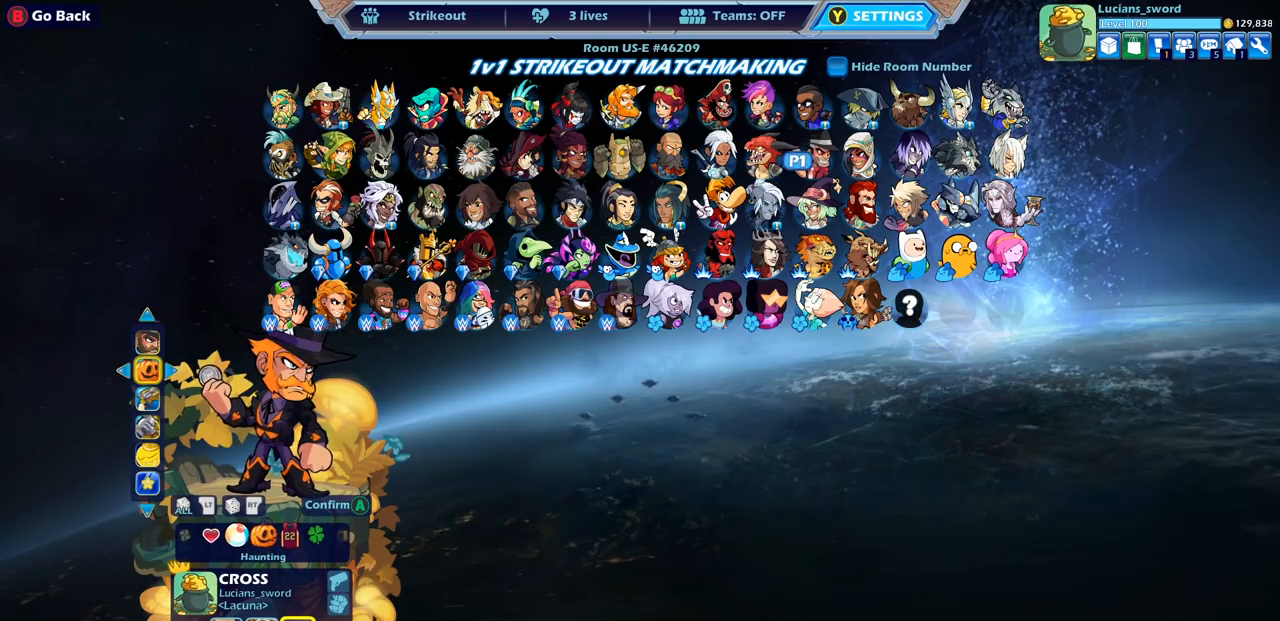
{"buttons": [], "left_stick": "center", "right_stick": "center", "events": []}
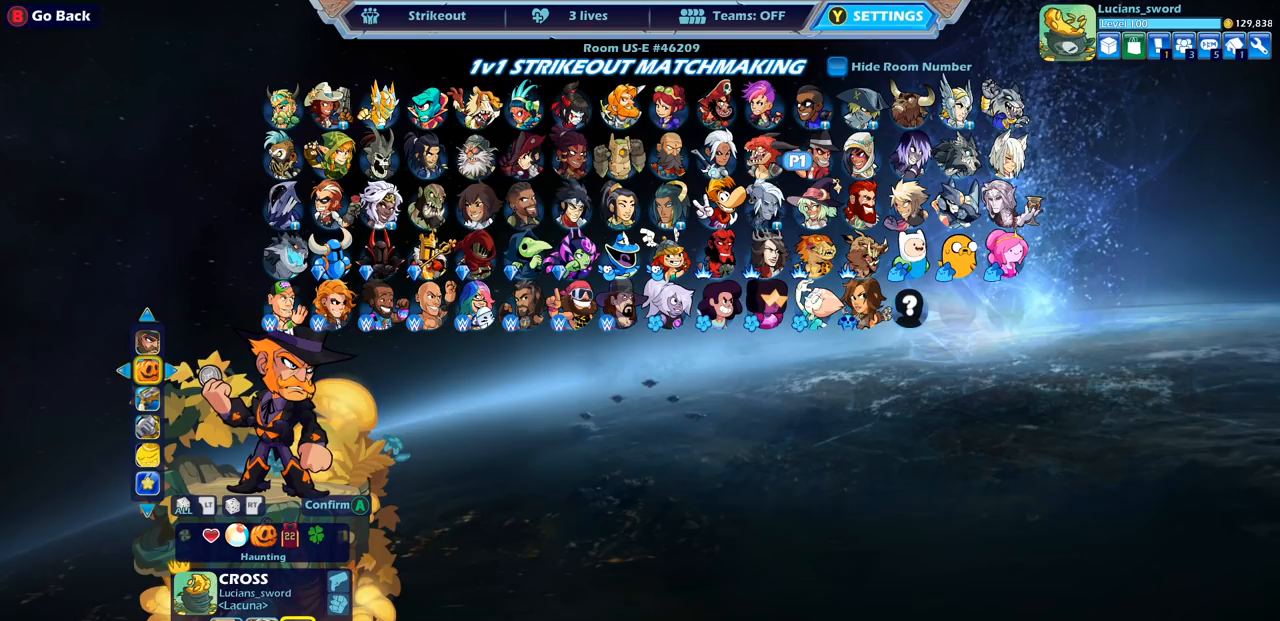
{"buttons": [], "left_stick": "center", "right_stick": "center", "events": []}
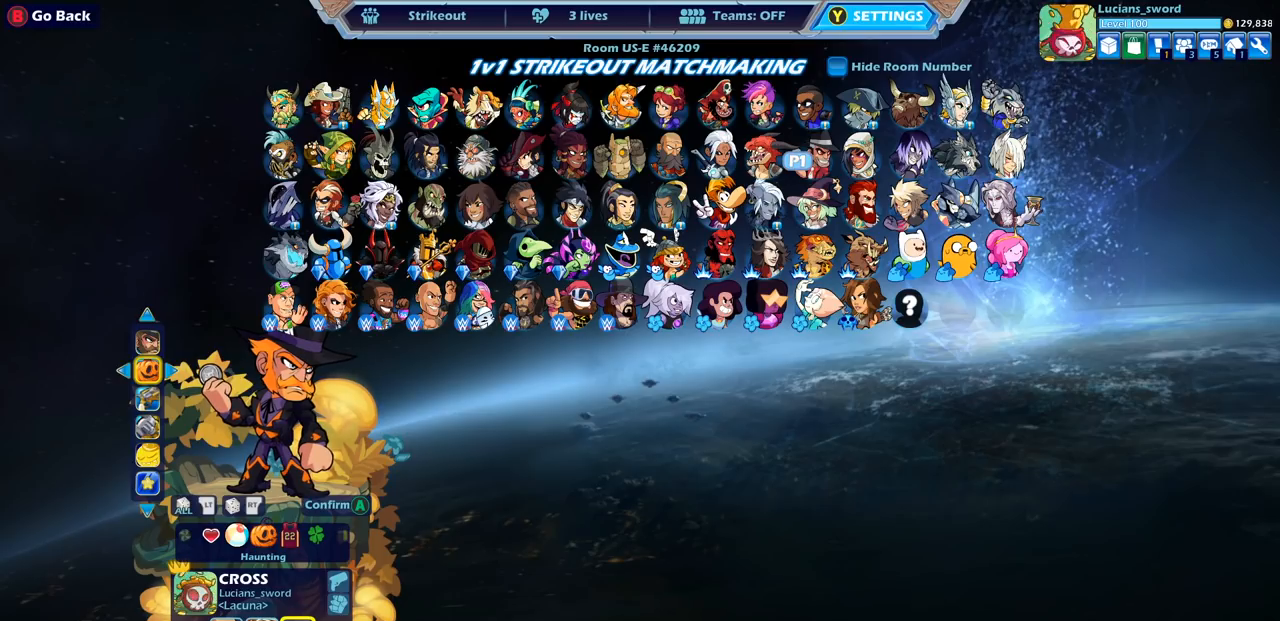
{"buttons": [], "left_stick": "center", "right_stick": "center", "events": []}
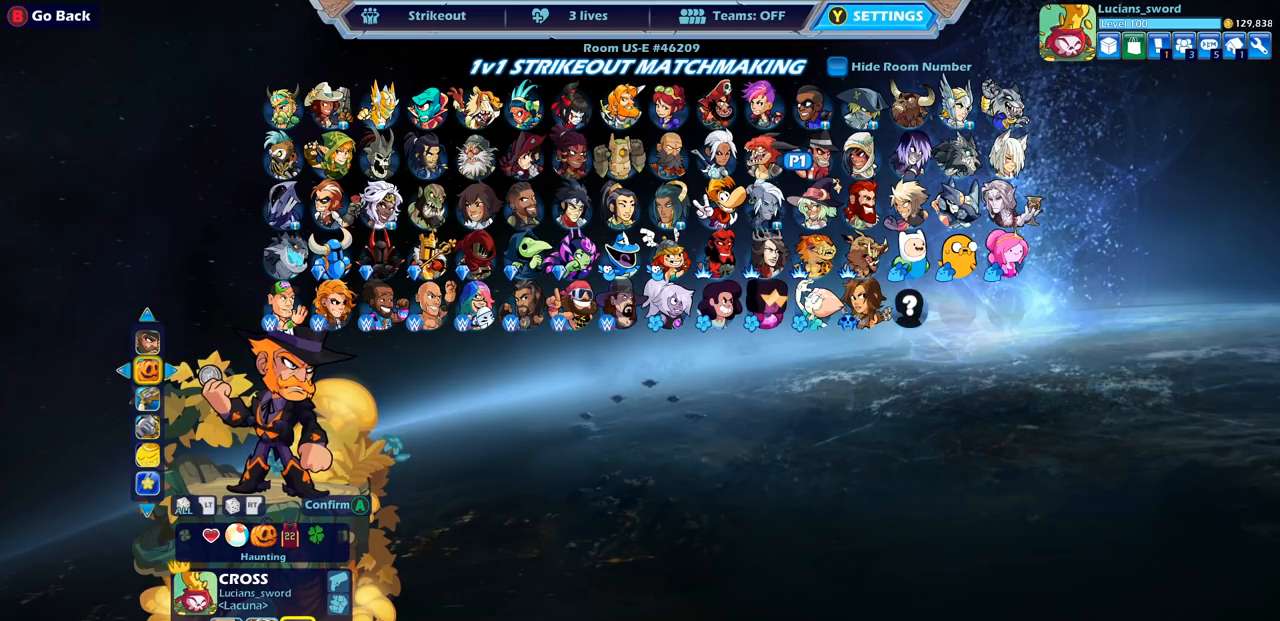
{"buttons": [], "left_stick": "center", "right_stick": "center", "events": []}
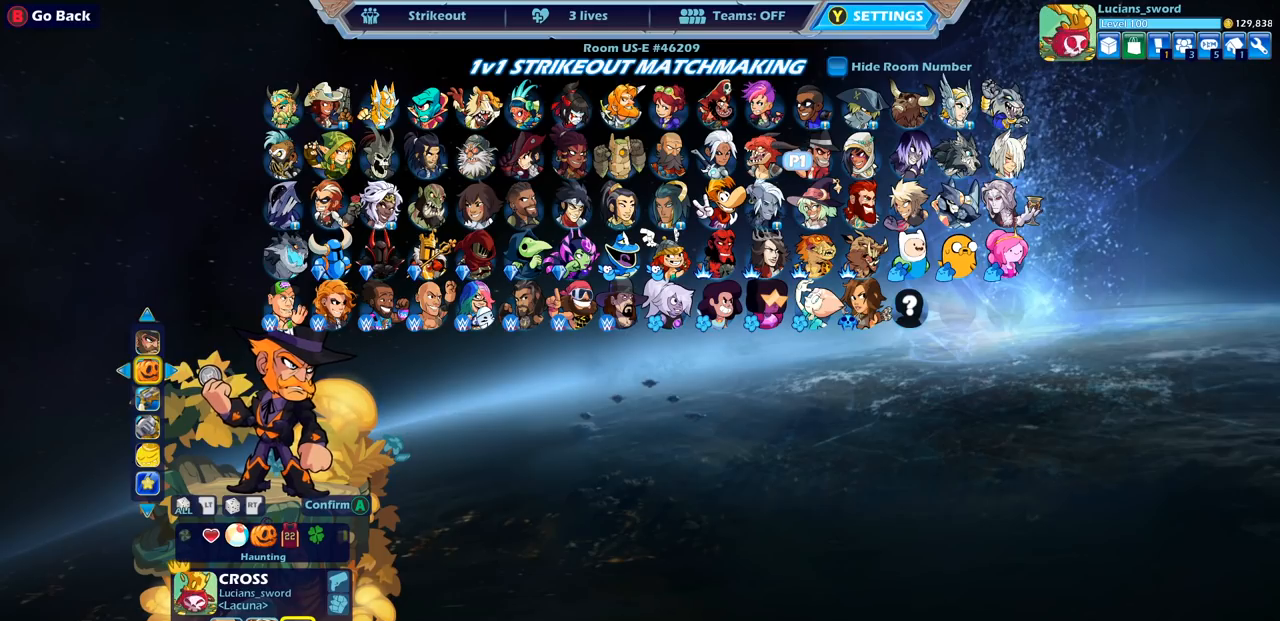
{"buttons": ["DPAD_RIGHT"], "left_stick": "center", "right_stick": "center", "events": [[417, "DPAD_RIGHT", "down"]]}
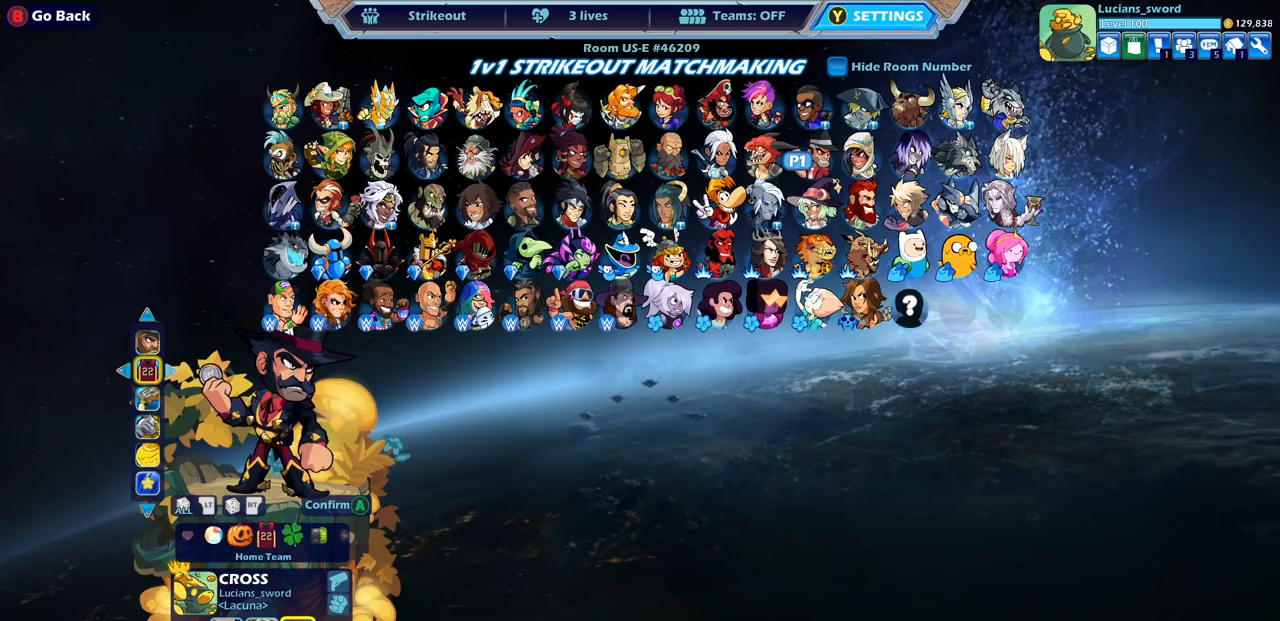
{"buttons": [], "left_stick": "center", "right_stick": "center", "events": [[17, "DPAD_RIGHT", "up"], [117, "DPAD_RIGHT", "down"], [200, "DPAD_RIGHT", "up"]]}
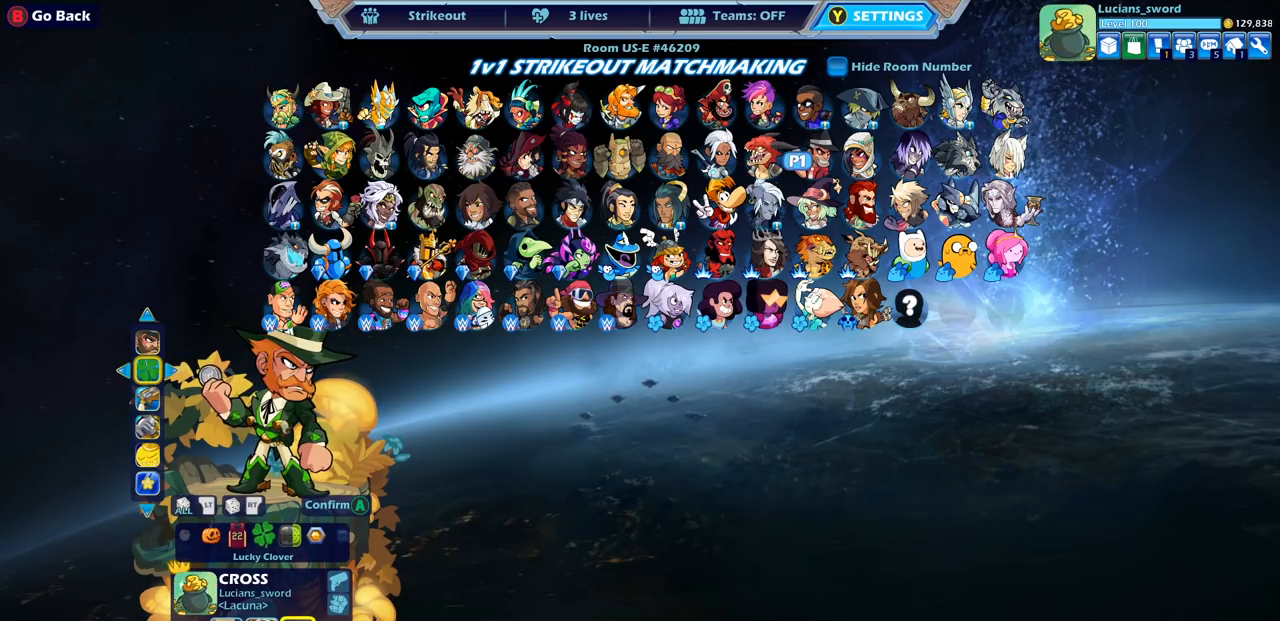
{"buttons": [], "left_stick": "center", "right_stick": "center", "events": []}
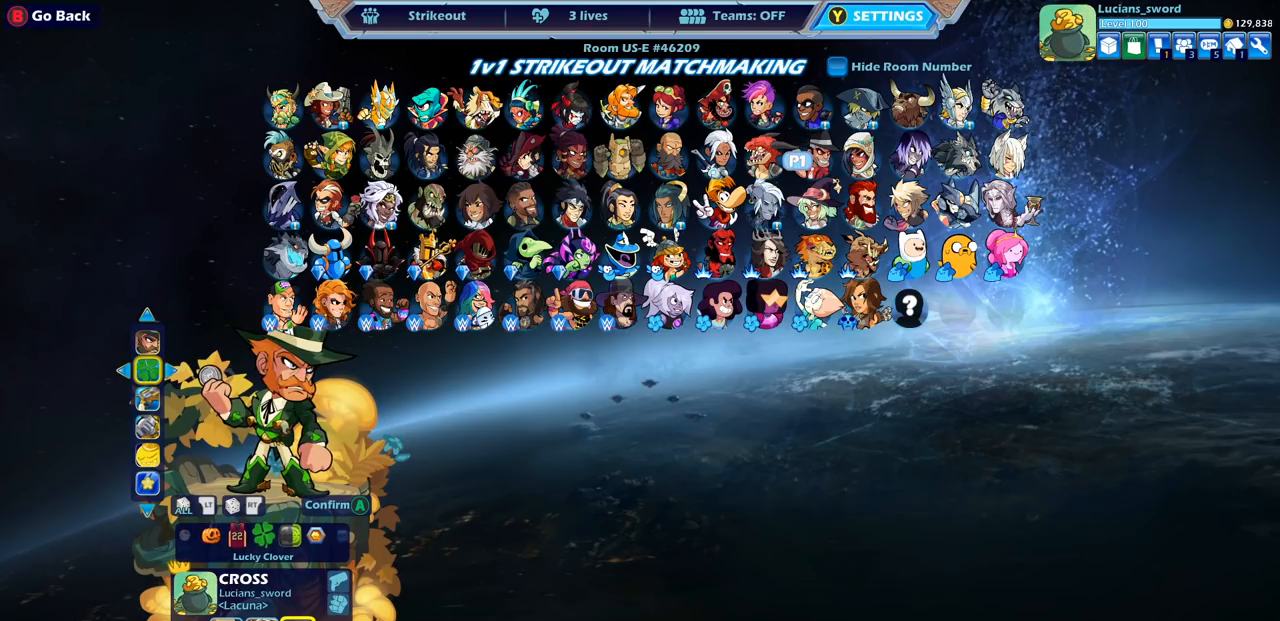
{"buttons": [], "left_stick": "center", "right_stick": "center", "events": [[33, "DPAD_LEFT", "down"], [150, "DPAD_LEFT", "up"], [217, "DPAD_LEFT", "down"], [317, "DPAD_LEFT", "up"]]}
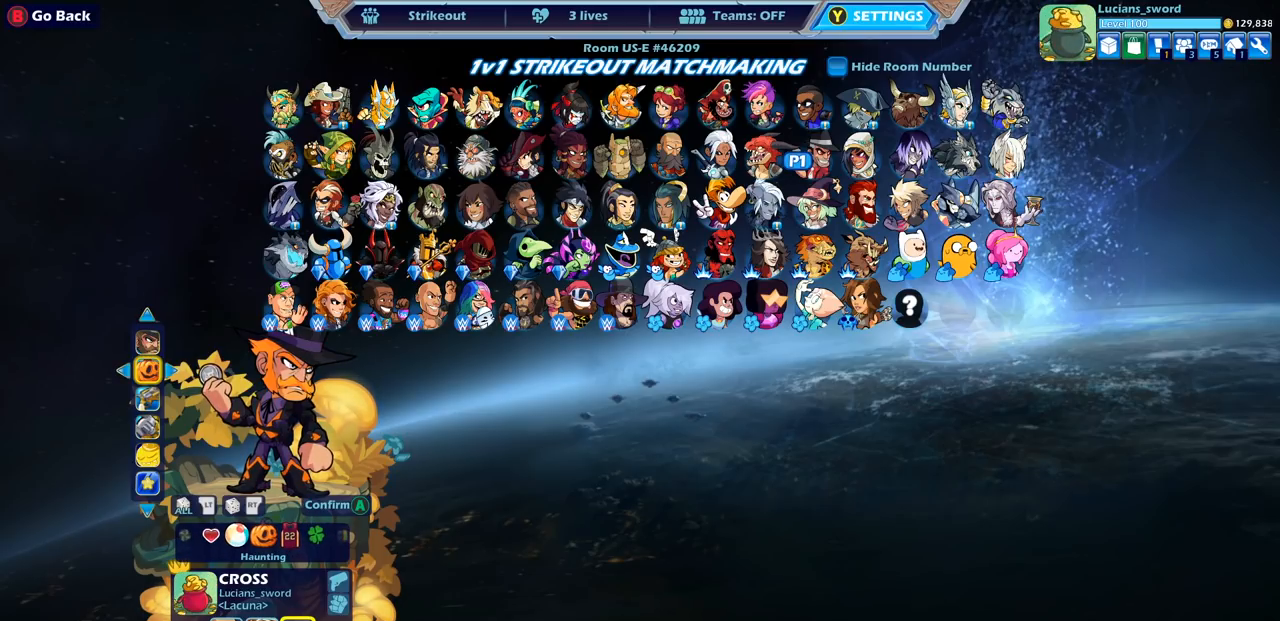
{"buttons": [], "left_stick": "center", "right_stick": "center", "events": []}
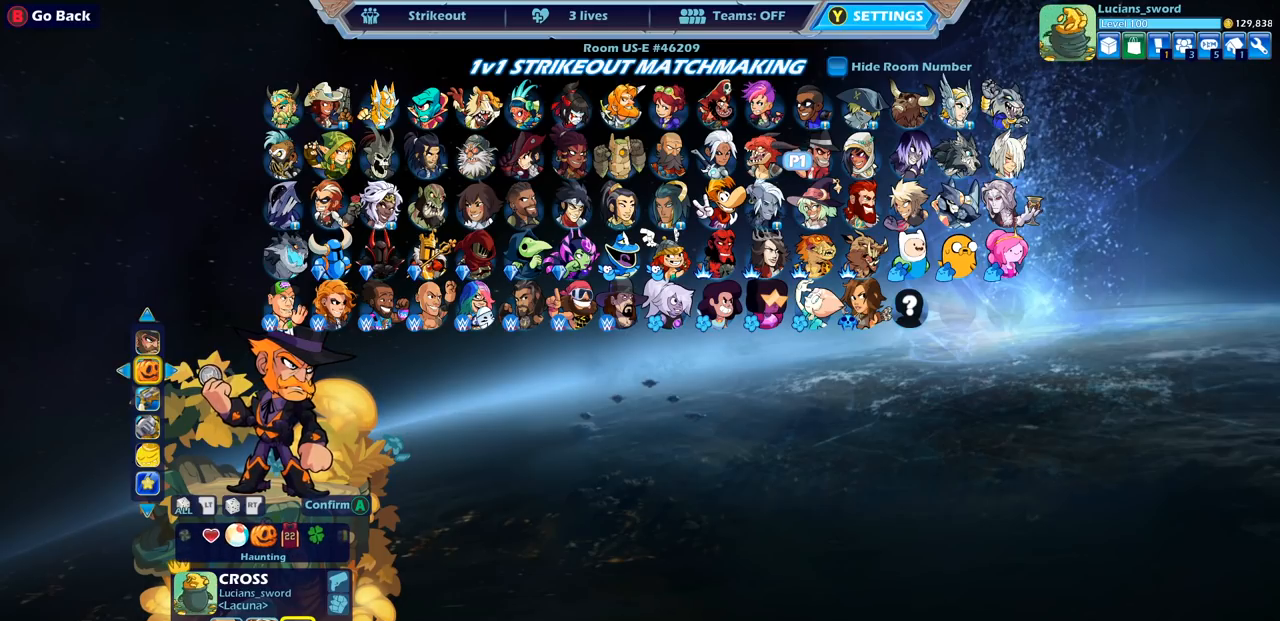
{"buttons": [], "left_stick": "center", "right_stick": "center", "events": [[17, "DPAD_RIGHT", "down"], [83, "DPAD_RIGHT", "up"], [217, "DPAD_RIGHT", "down"], [283, "DPAD_RIGHT", "up"]]}
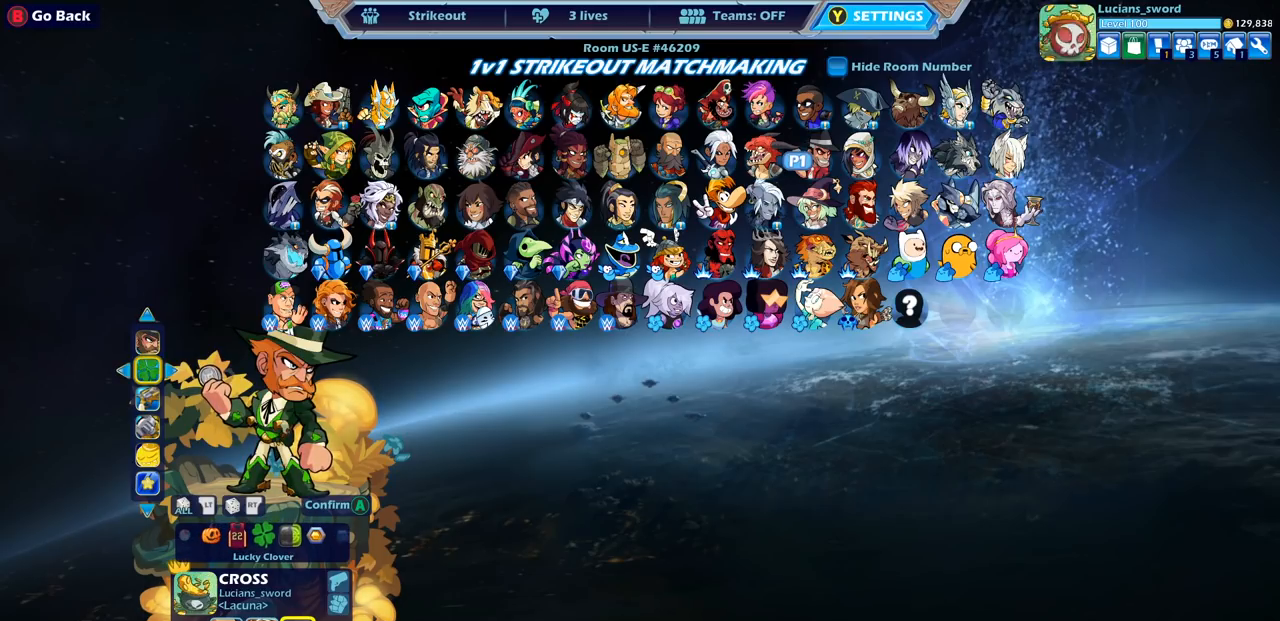
{"buttons": [], "left_stick": "center", "right_stick": "center", "events": []}
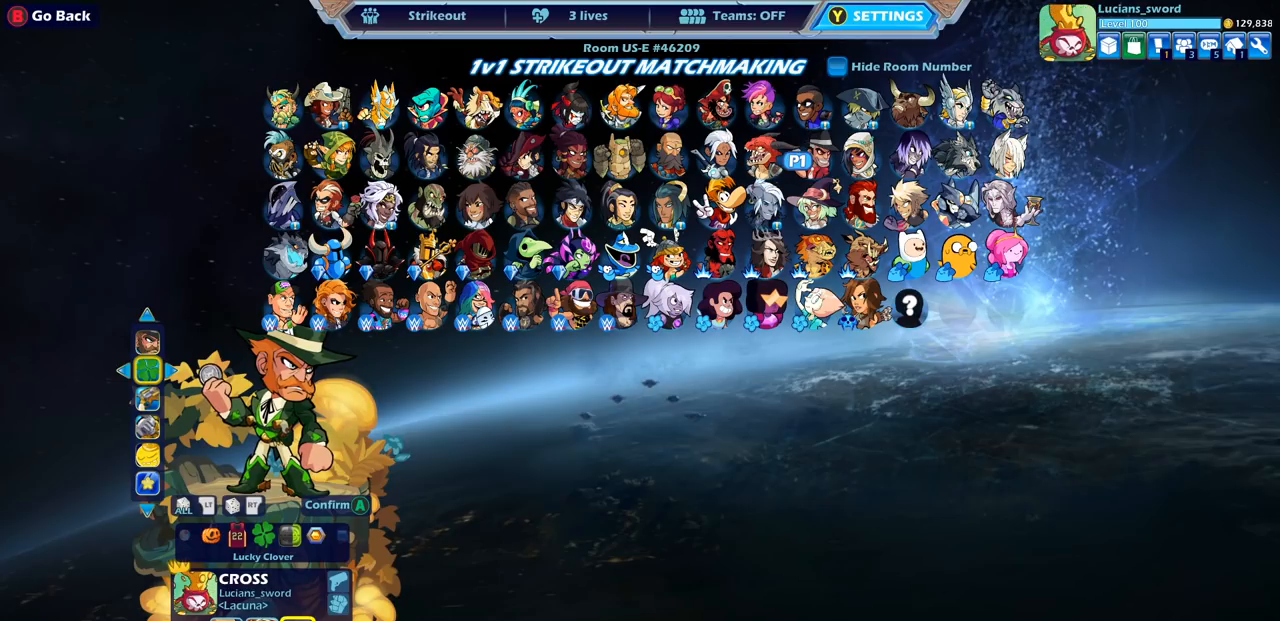
{"buttons": [], "left_stick": "center", "right_stick": "center", "events": []}
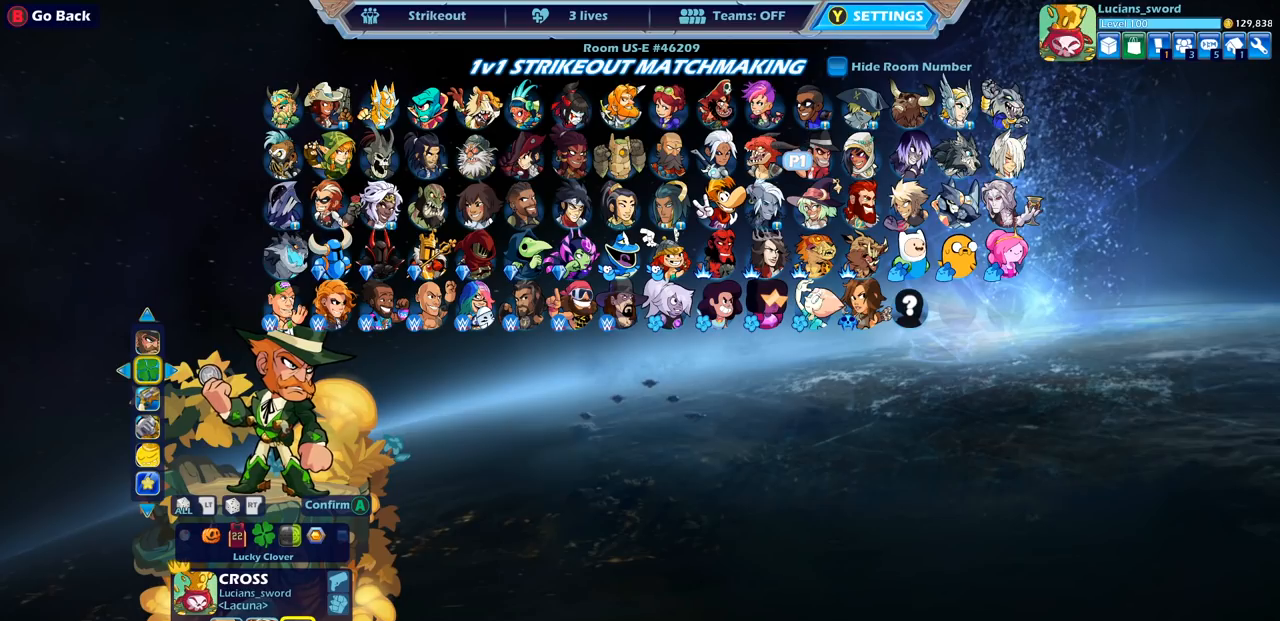
{"buttons": [], "left_stick": "center", "right_stick": "center", "events": []}
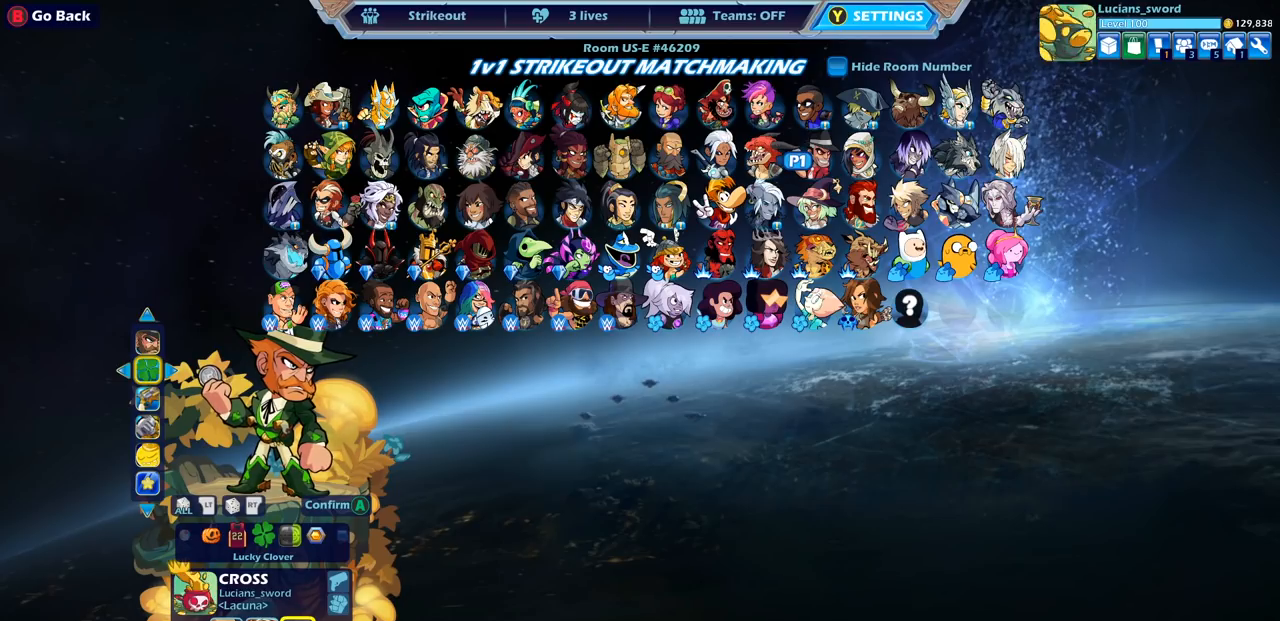
{"buttons": [], "left_stick": "center", "right_stick": "center", "events": []}
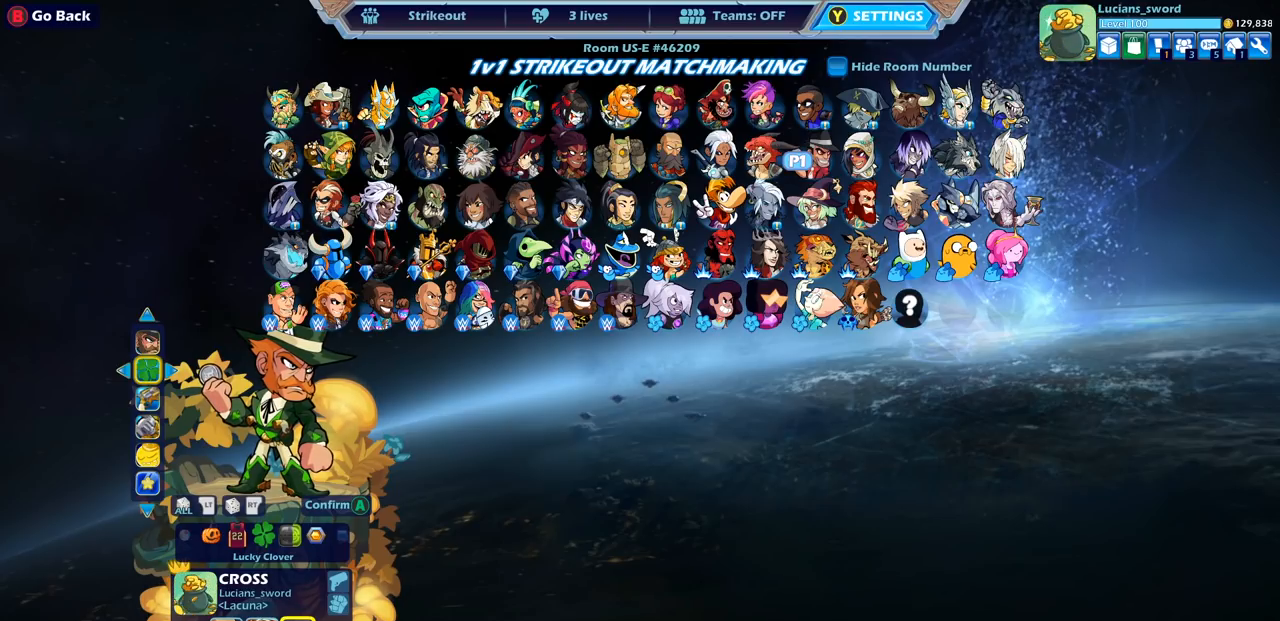
{"buttons": [], "left_stick": "center", "right_stick": "center", "events": []}
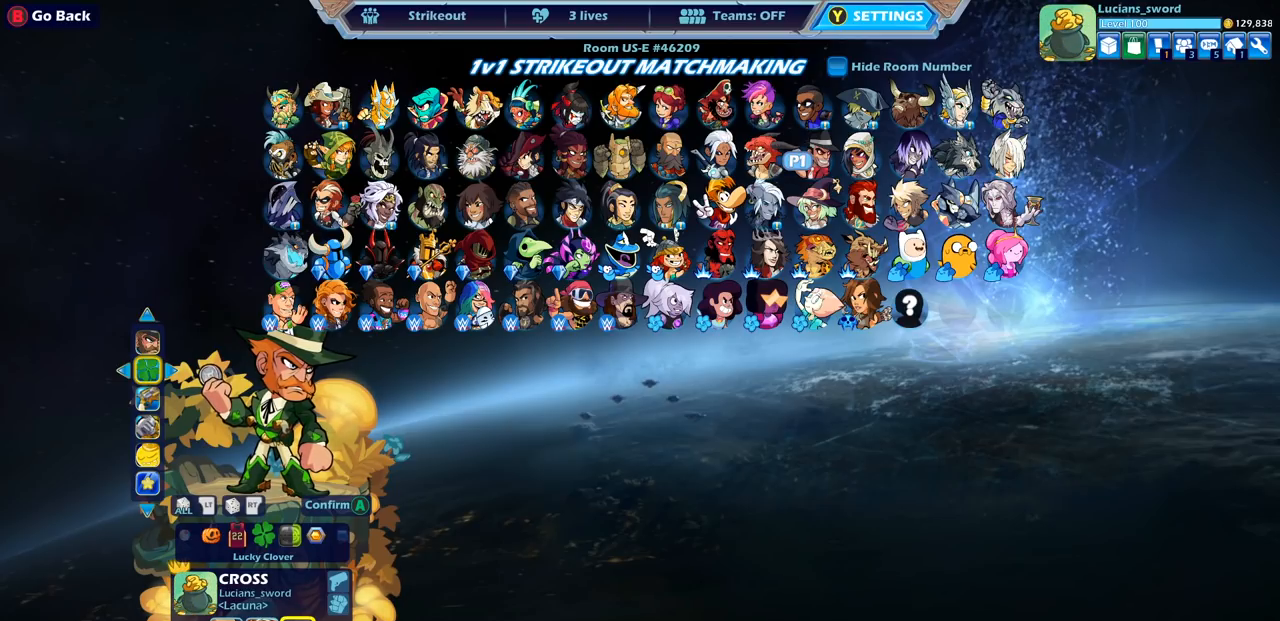
{"buttons": [], "left_stick": "center", "right_stick": "center", "events": []}
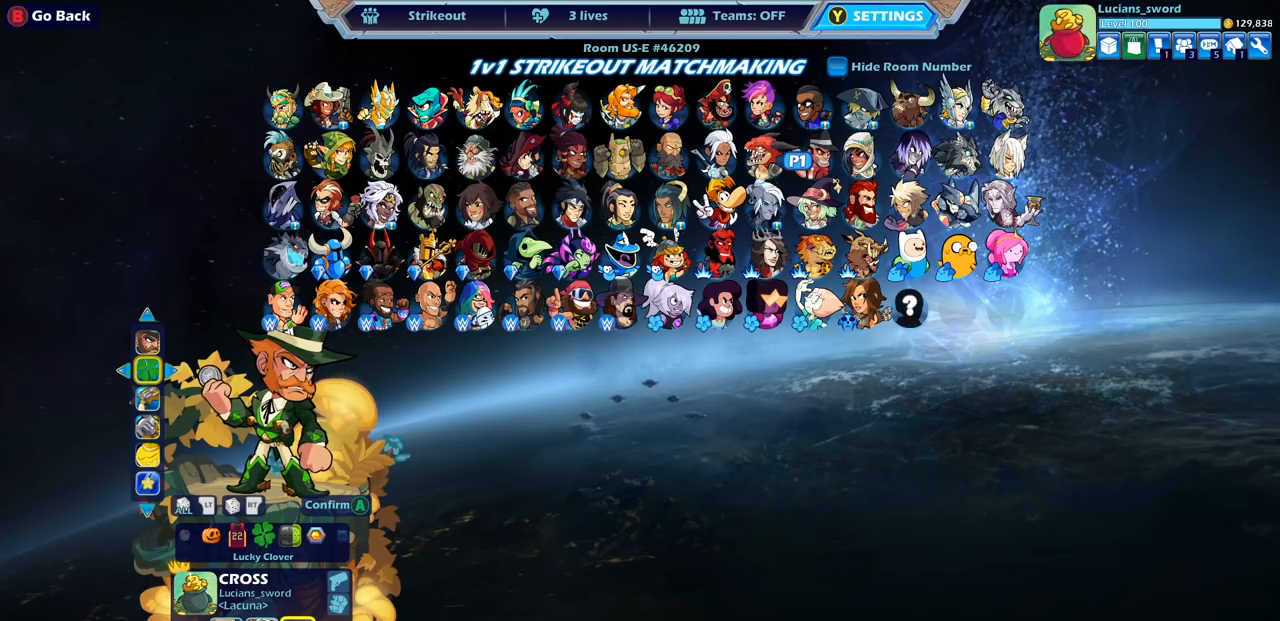
{"buttons": [], "left_stick": "center", "right_stick": "center", "events": []}
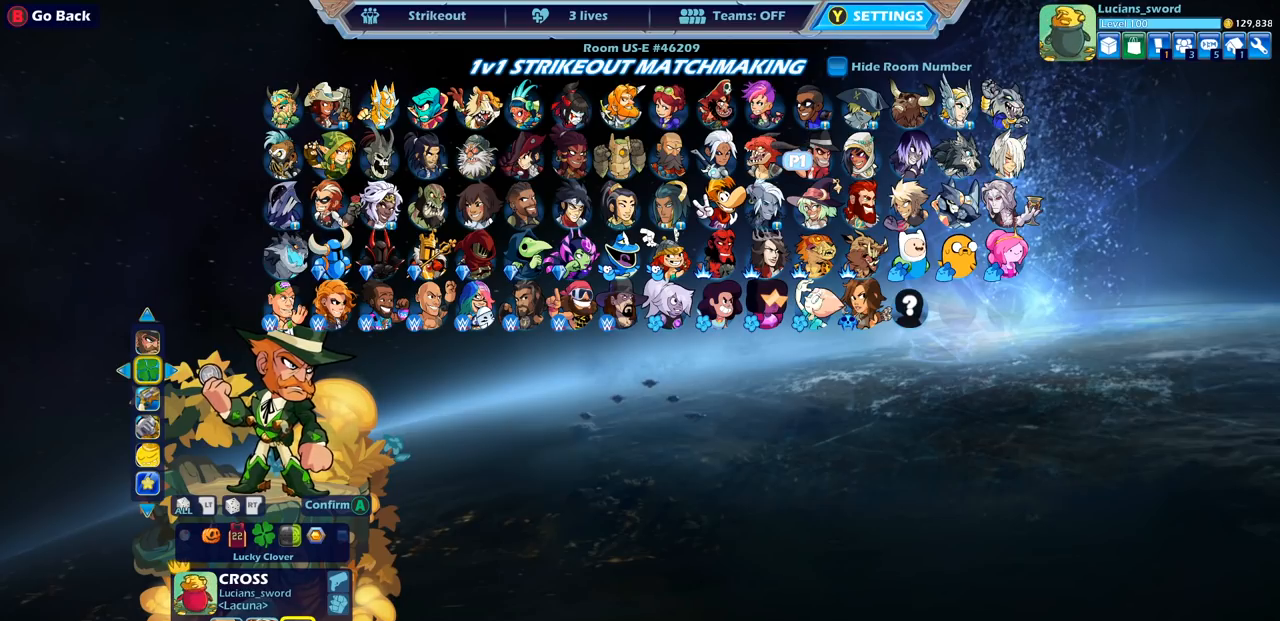
{"buttons": [], "left_stick": "center", "right_stick": "center", "events": []}